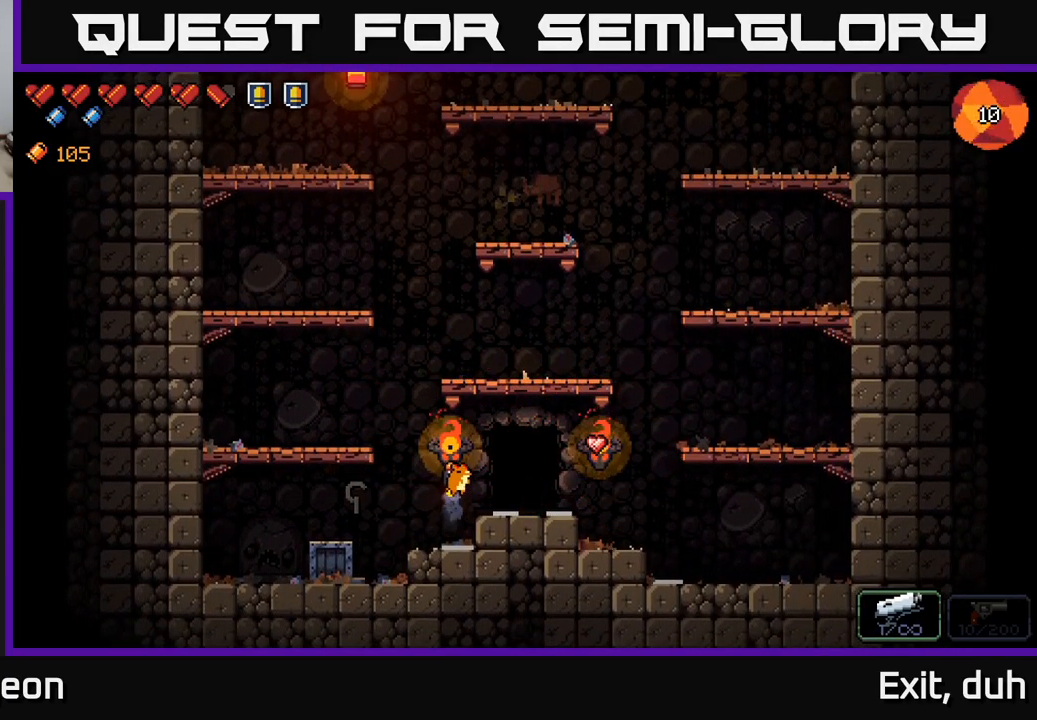
Gameplay with a controller (Xbox layout); each line is a JSON object with the inputs held at the frame after it. "events" lists button and stick changes between this image and that frame as [ms after this image, input, new state], when the widget could be followed in between.
{"buttons": [], "left_stick": "center", "right_stick": "up-right", "events": [[234, "right_stick", "up"], [434, "right_stick", "up-right"]]}
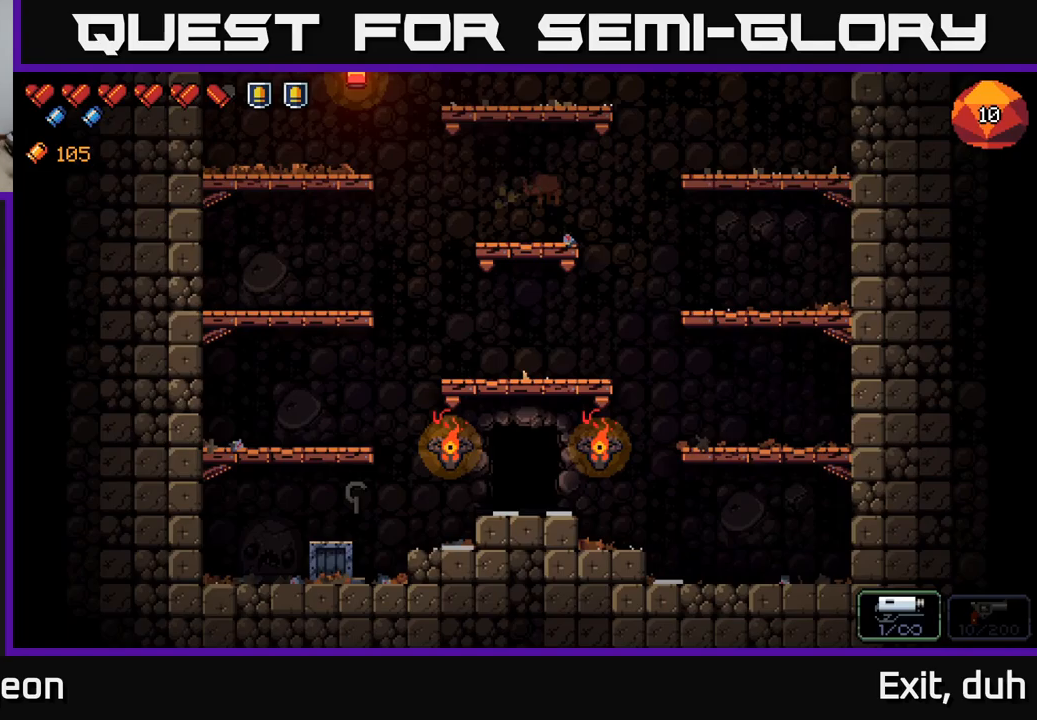
{"buttons": [], "left_stick": "center", "right_stick": "center", "events": [[317, "right_stick", "center"]]}
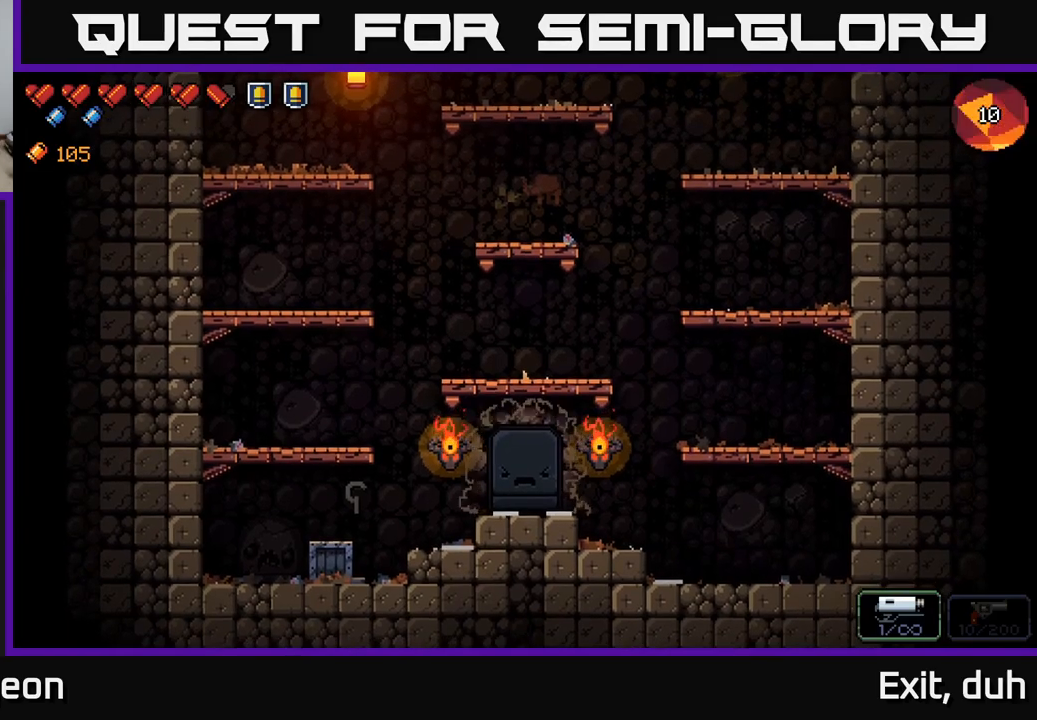
{"buttons": [], "left_stick": "center", "right_stick": "up", "events": [[183, "right_stick", "up"]]}
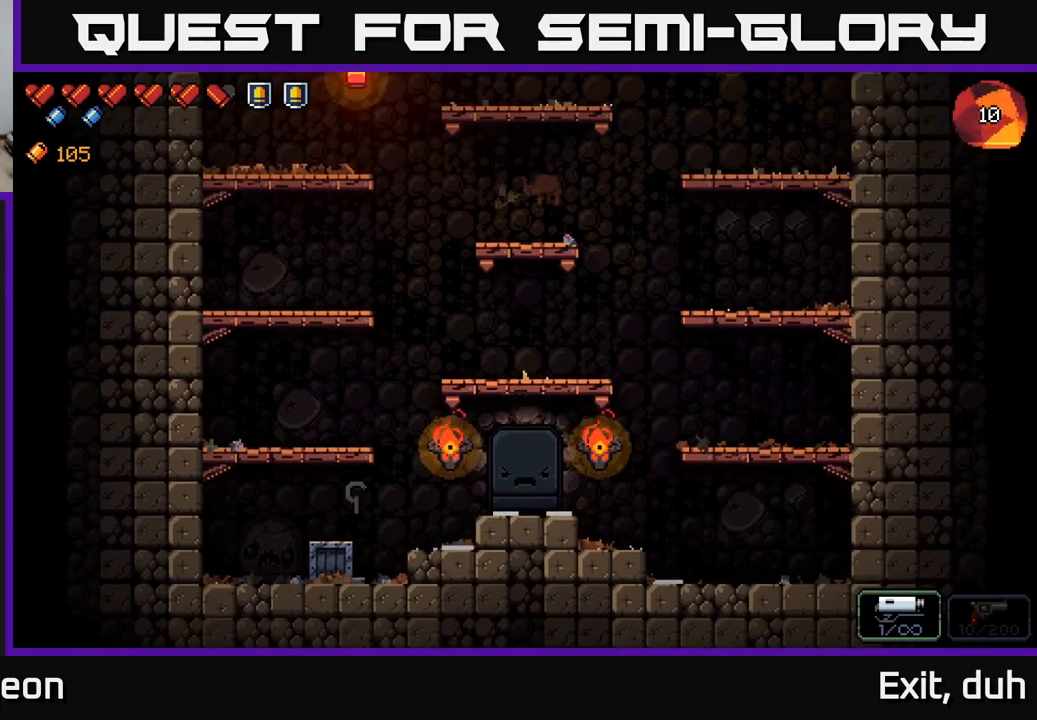
{"buttons": [], "left_stick": "center", "right_stick": "center", "events": [[17, "right_stick", "center"]]}
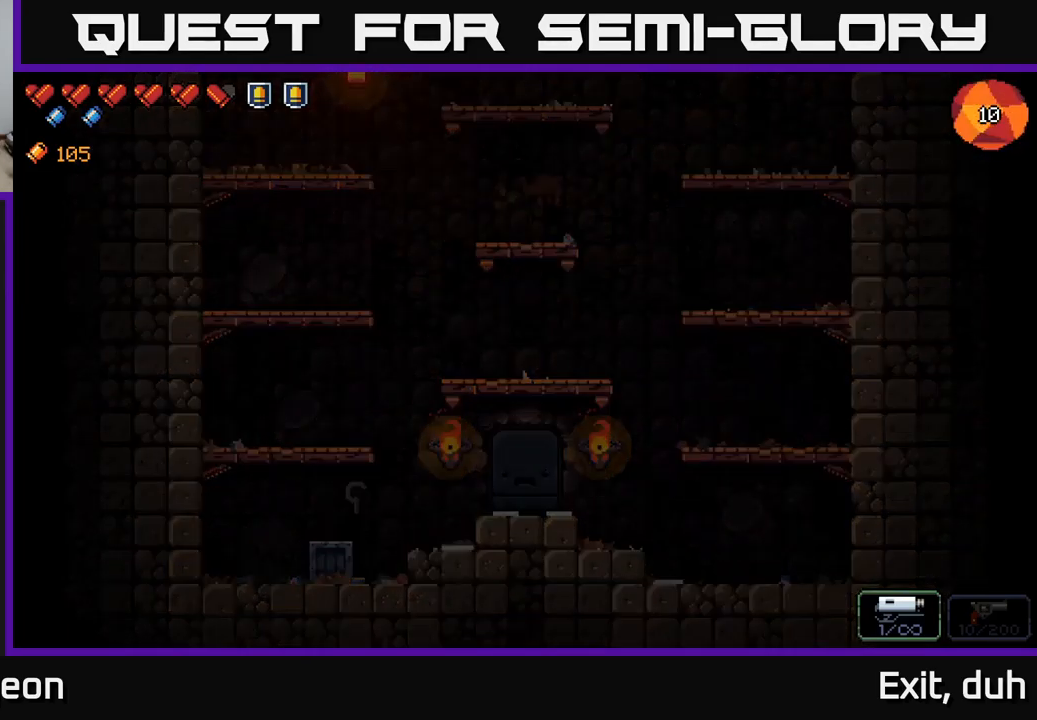
{"buttons": [], "left_stick": "center", "right_stick": "center", "events": []}
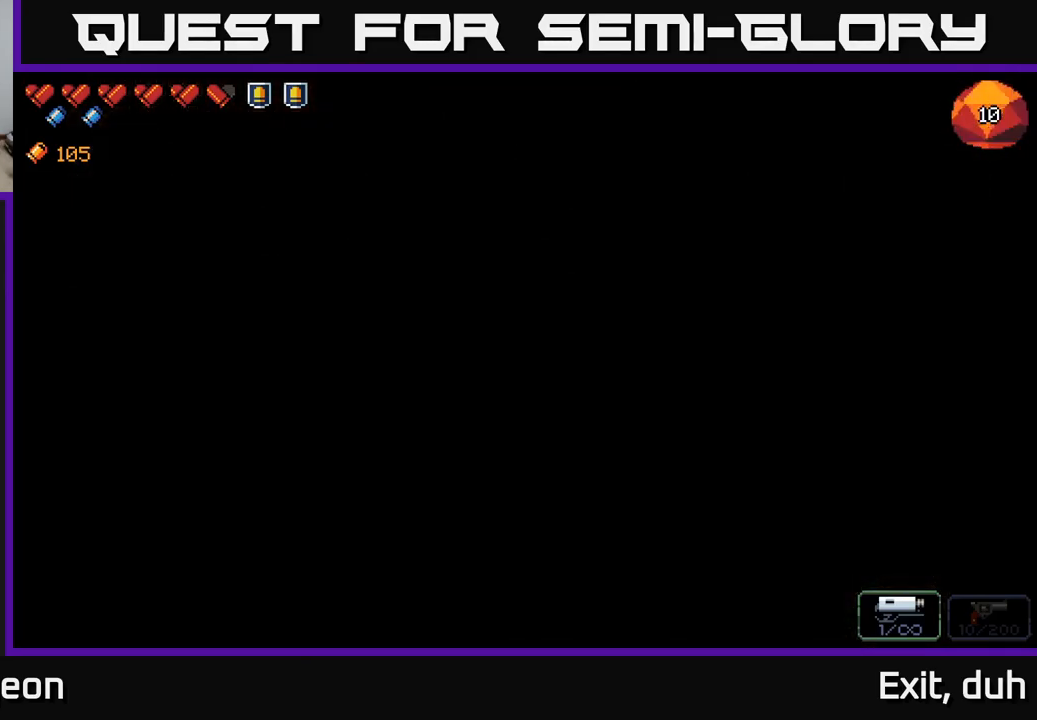
{"buttons": [], "left_stick": "center", "right_stick": "center", "events": [[150, "right_stick", "up-left"], [467, "right_stick", "center"]]}
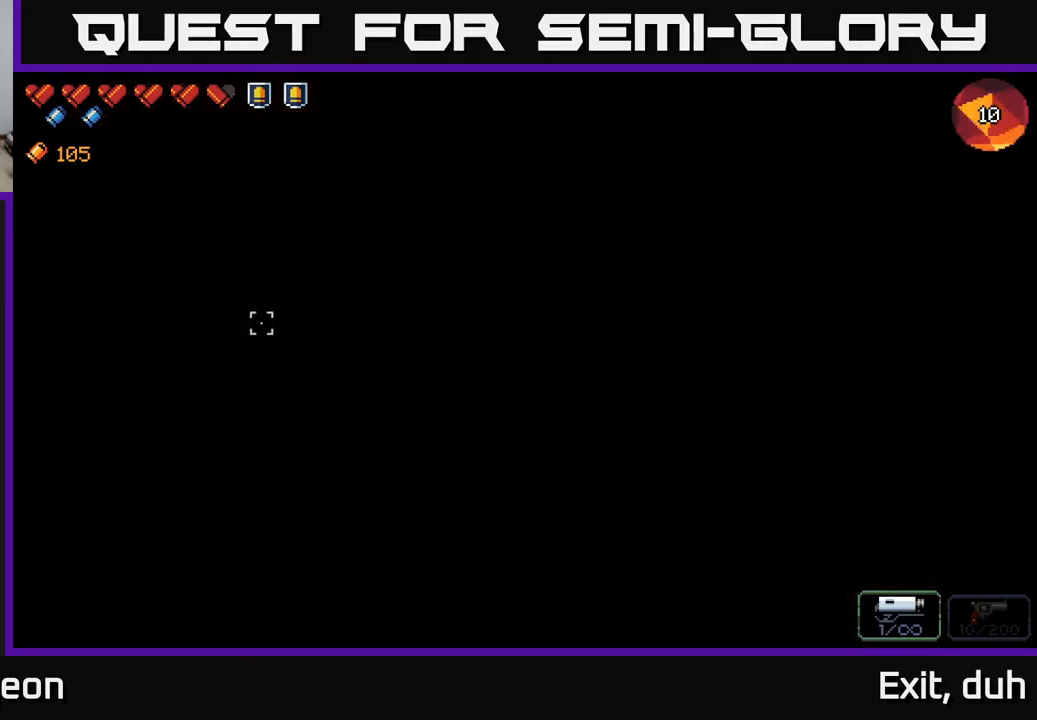
{"buttons": [], "left_stick": "right", "right_stick": "center", "events": [[433, "left_stick", "right"]]}
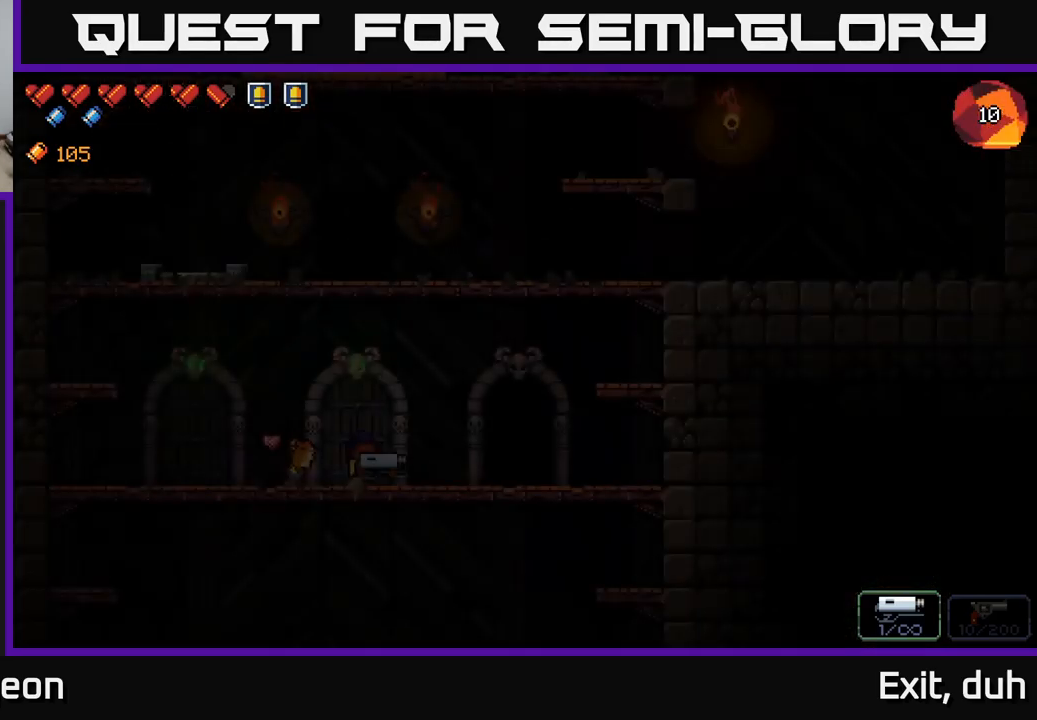
{"buttons": [], "left_stick": "right", "right_stick": "center", "events": []}
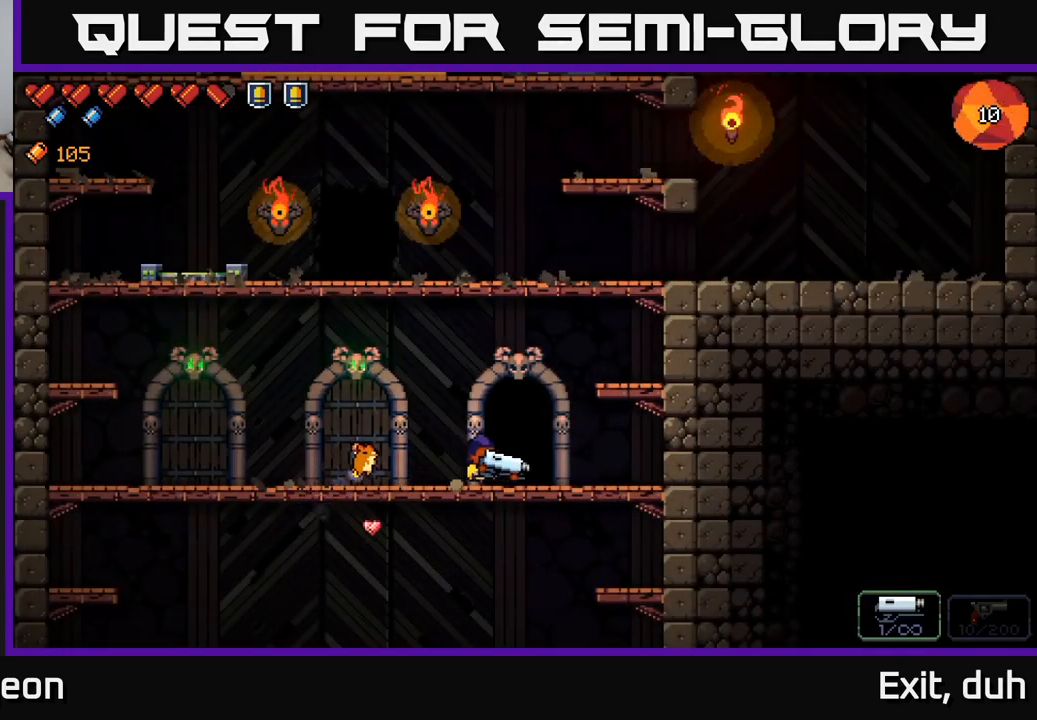
{"buttons": [], "left_stick": "center", "right_stick": "center", "events": [[67, "X", "down"], [133, "X", "up"], [133, "left_stick", "center"], [217, "X", "down"], [300, "X", "up"], [367, "X", "down"], [450, "X", "up"]]}
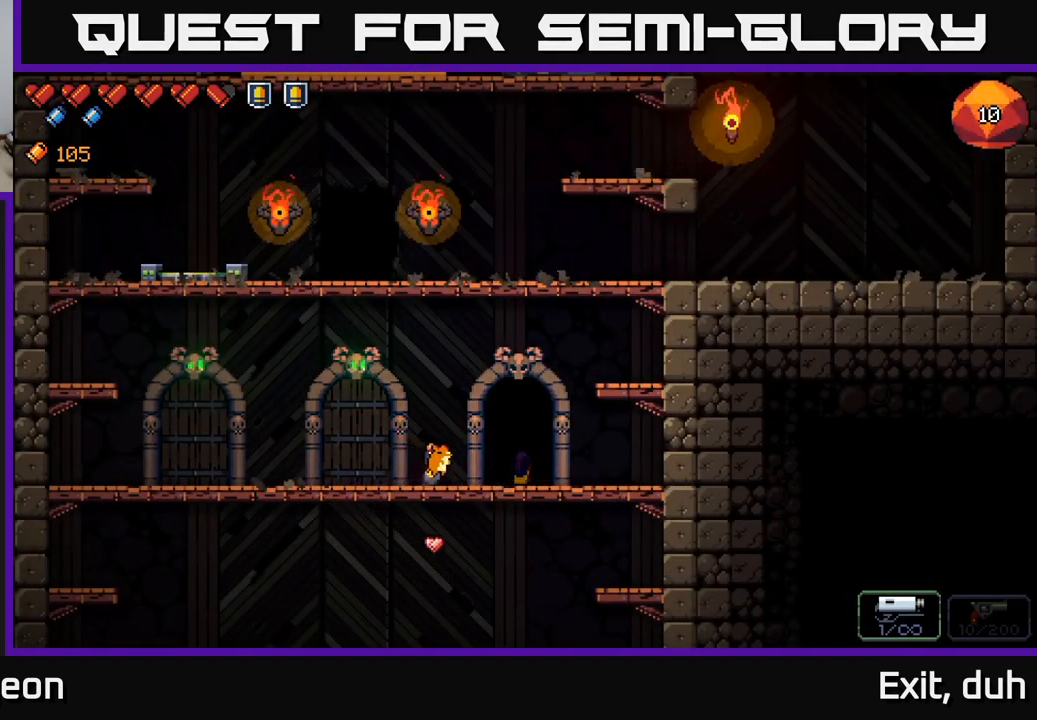
{"buttons": ["X"], "left_stick": "center", "right_stick": "center", "events": [[17, "X", "down"], [100, "X", "up"], [183, "X", "down"], [250, "X", "up"], [333, "X", "down"], [417, "X", "up"], [500, "X", "down"]]}
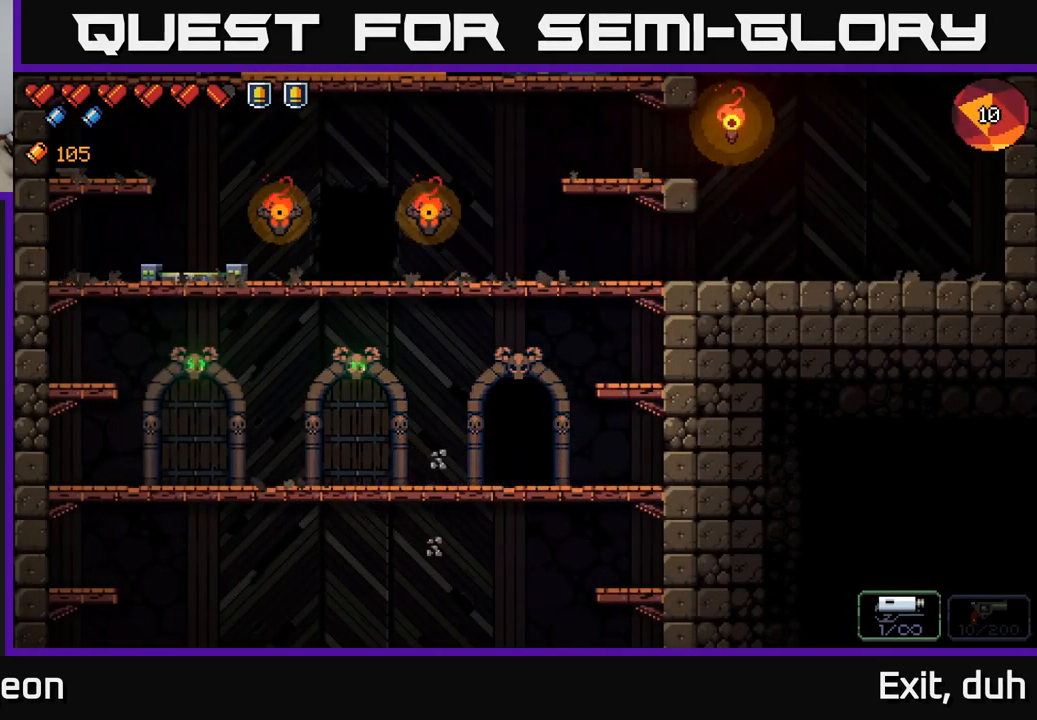
{"buttons": [], "left_stick": "center", "right_stick": "center", "events": [[83, "X", "up"]]}
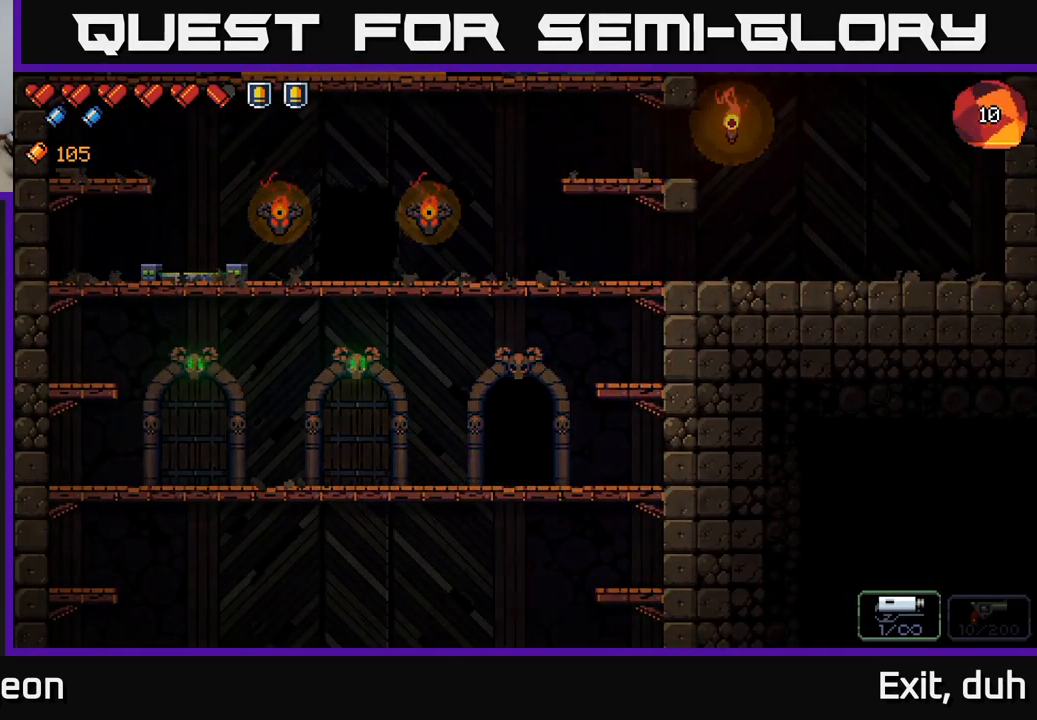
{"buttons": [], "left_stick": "center", "right_stick": "center", "events": []}
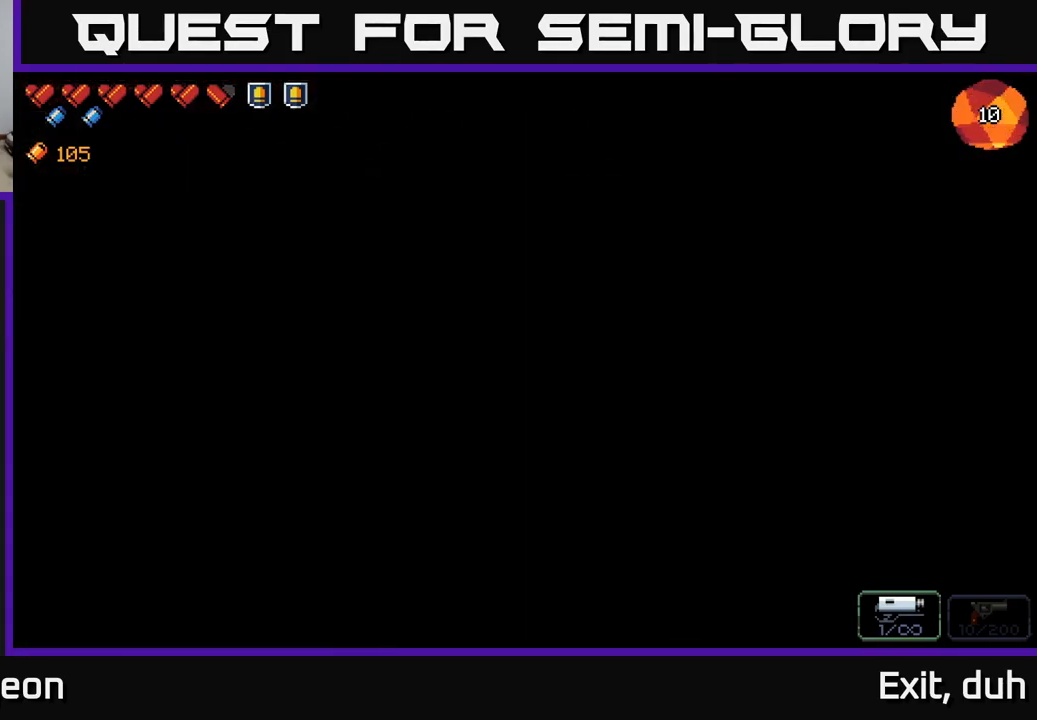
{"buttons": [], "left_stick": "center", "right_stick": "center", "events": []}
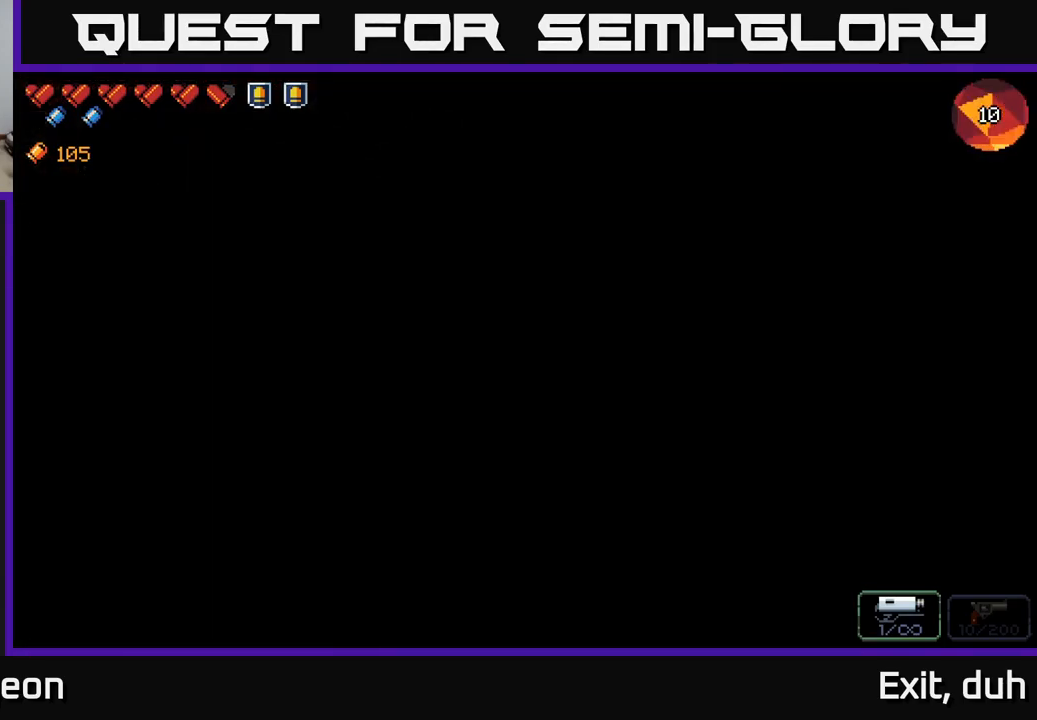
{"buttons": [], "left_stick": "center", "right_stick": "center", "events": []}
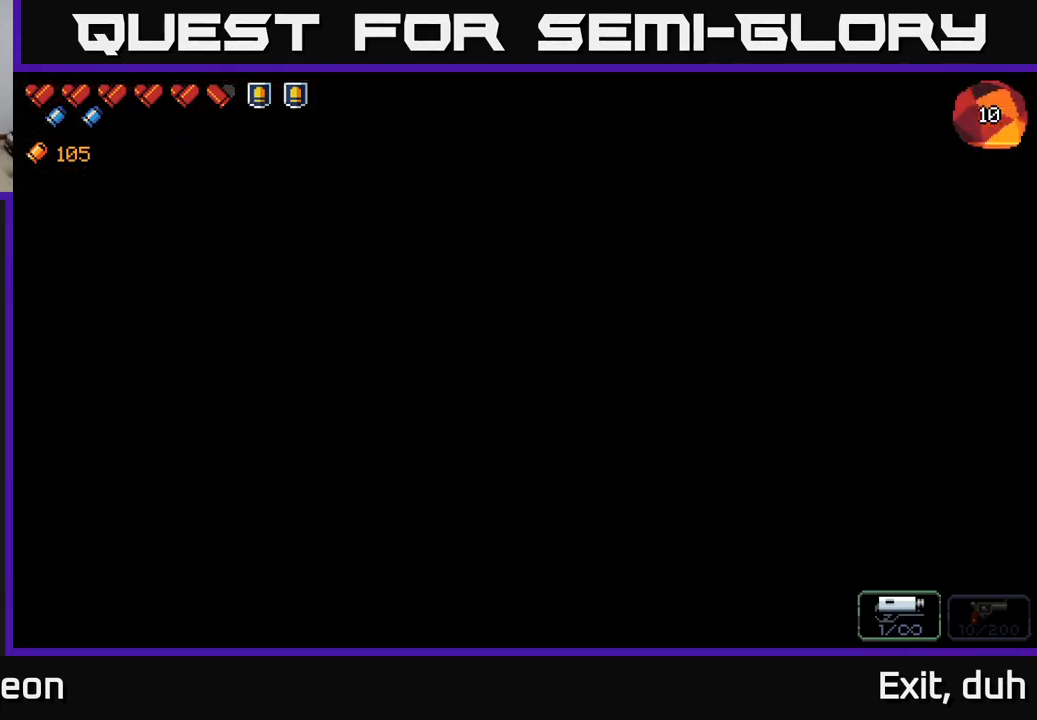
{"buttons": [], "left_stick": "center", "right_stick": "center", "events": []}
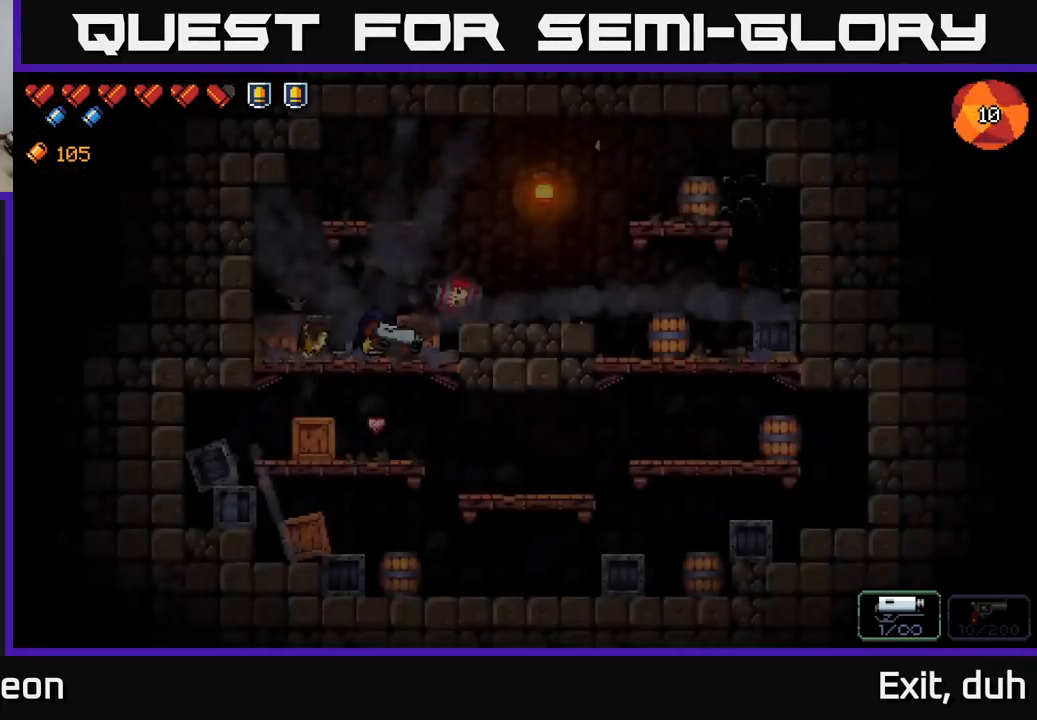
{"buttons": ["A"], "left_stick": "right", "right_stick": "right", "events": [[183, "right_stick", "right"], [300, "left_stick", "right"], [500, "A", "down"]]}
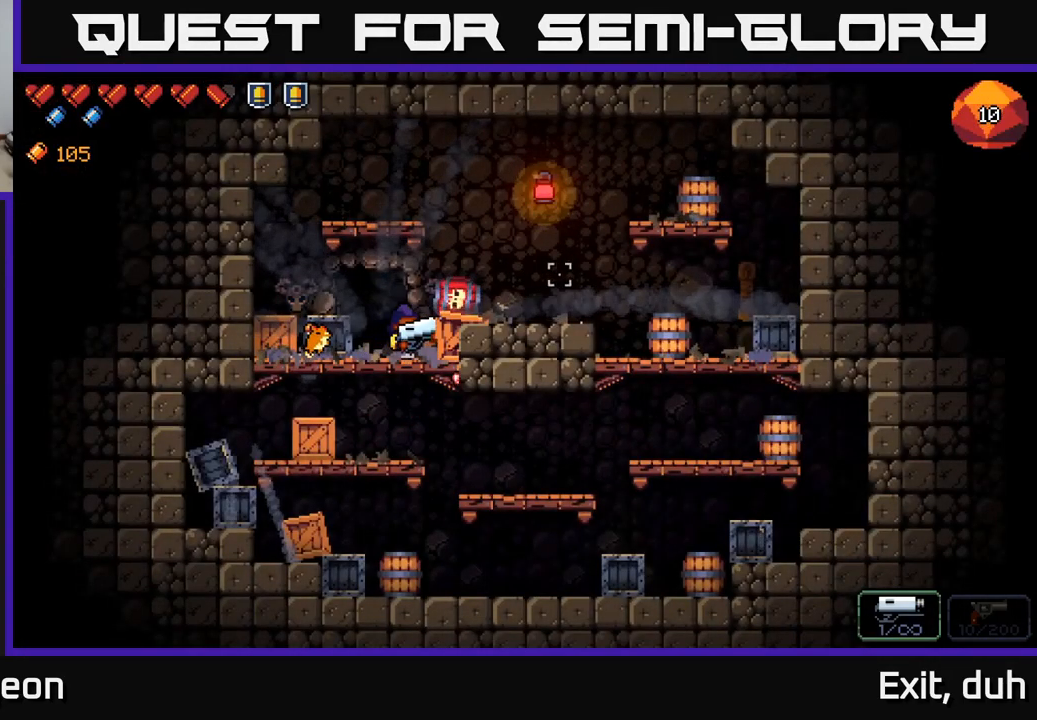
{"buttons": [], "left_stick": "right", "right_stick": "right", "events": [[400, "A", "up"]]}
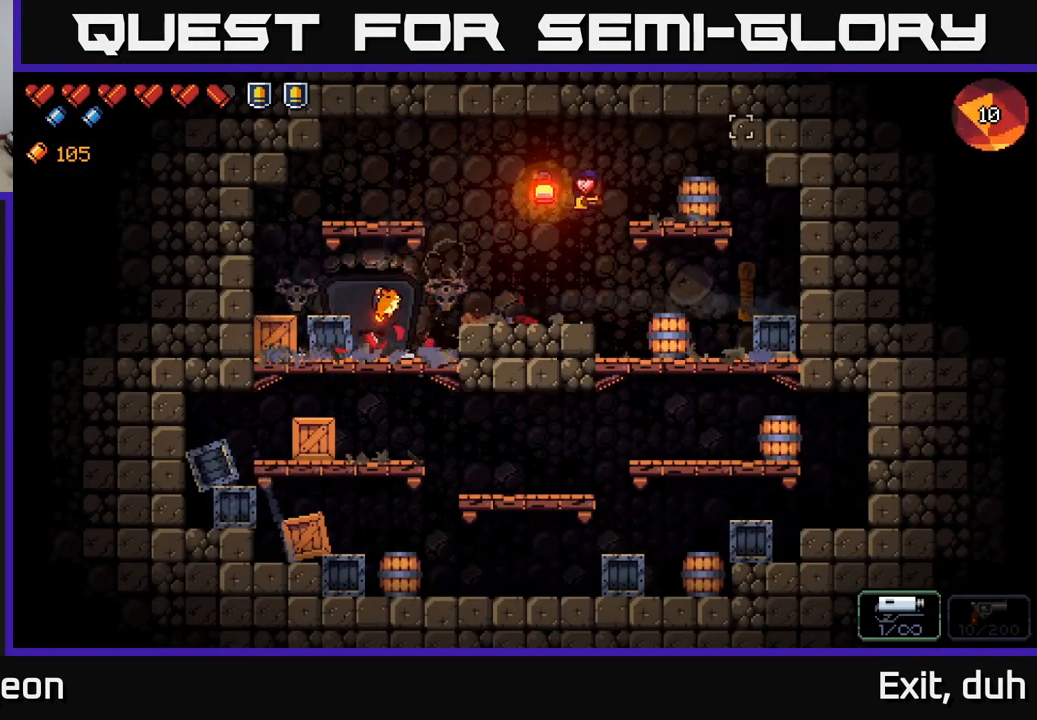
{"buttons": [], "left_stick": "center", "right_stick": "down-left", "events": [[300, "left_stick", "center"], [417, "right_stick", "down"], [483, "right_stick", "down-left"]]}
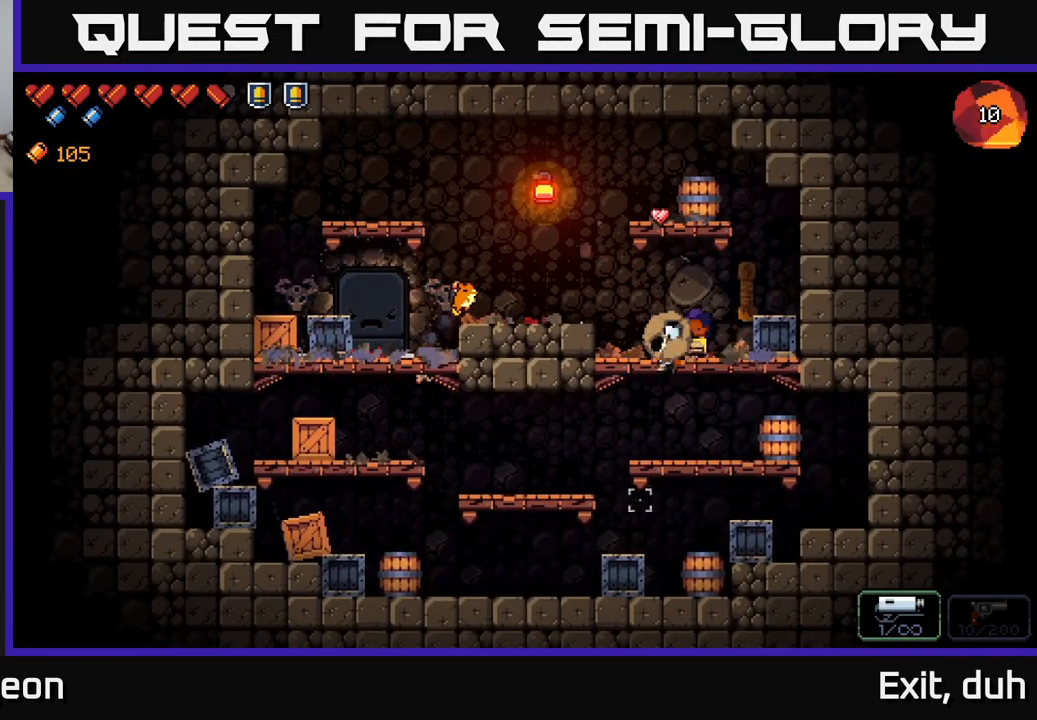
{"buttons": [], "left_stick": "center", "right_stick": "down-left", "events": [[50, "left_stick", "left"], [183, "left_stick", "center"]]}
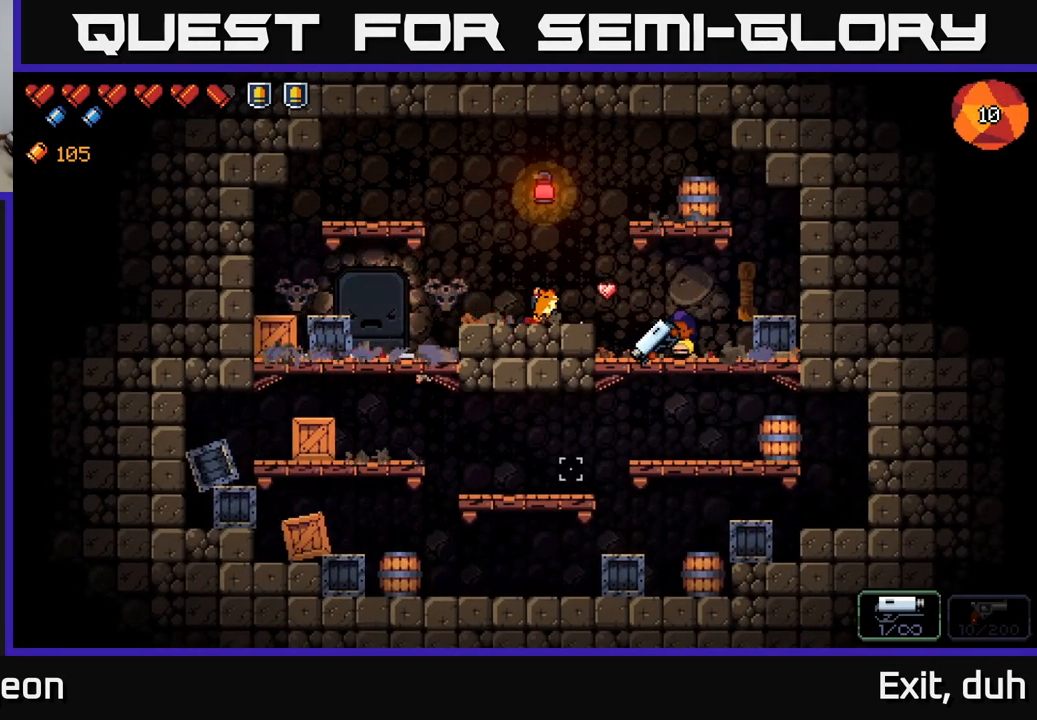
{"buttons": [], "left_stick": "down", "right_stick": "down-left", "events": [[500, "left_stick", "down"]]}
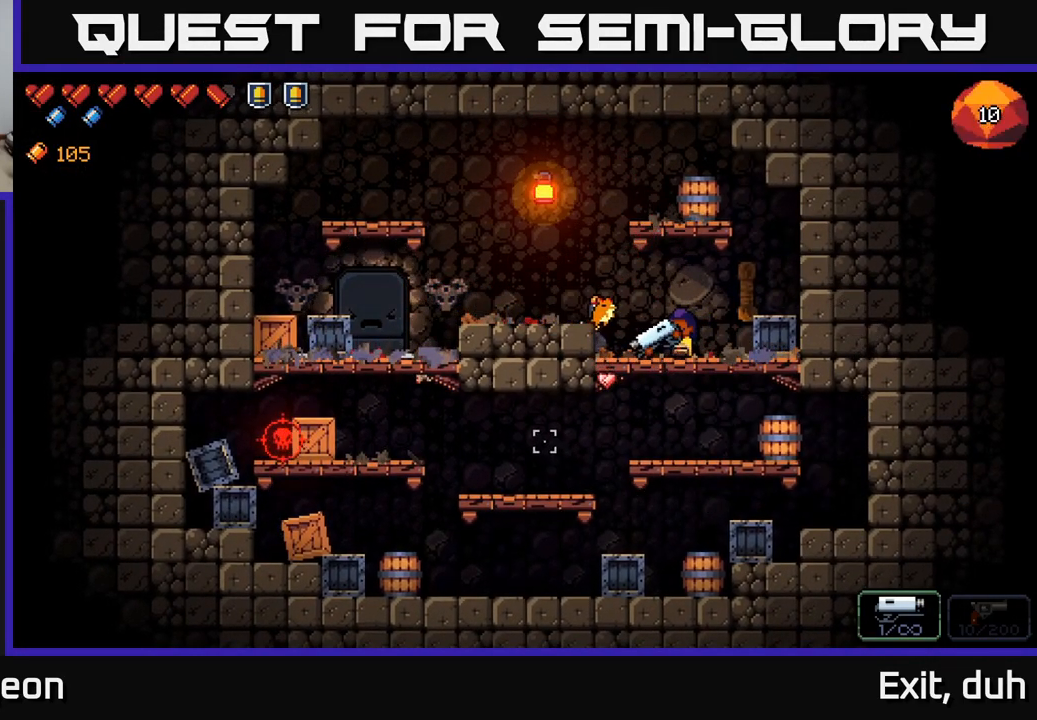
{"buttons": [], "left_stick": "left", "right_stick": "left", "events": [[50, "A", "down"], [133, "A", "up"], [133, "left_stick", "down-left"], [183, "right_stick", "left"], [233, "left_stick", "left"]]}
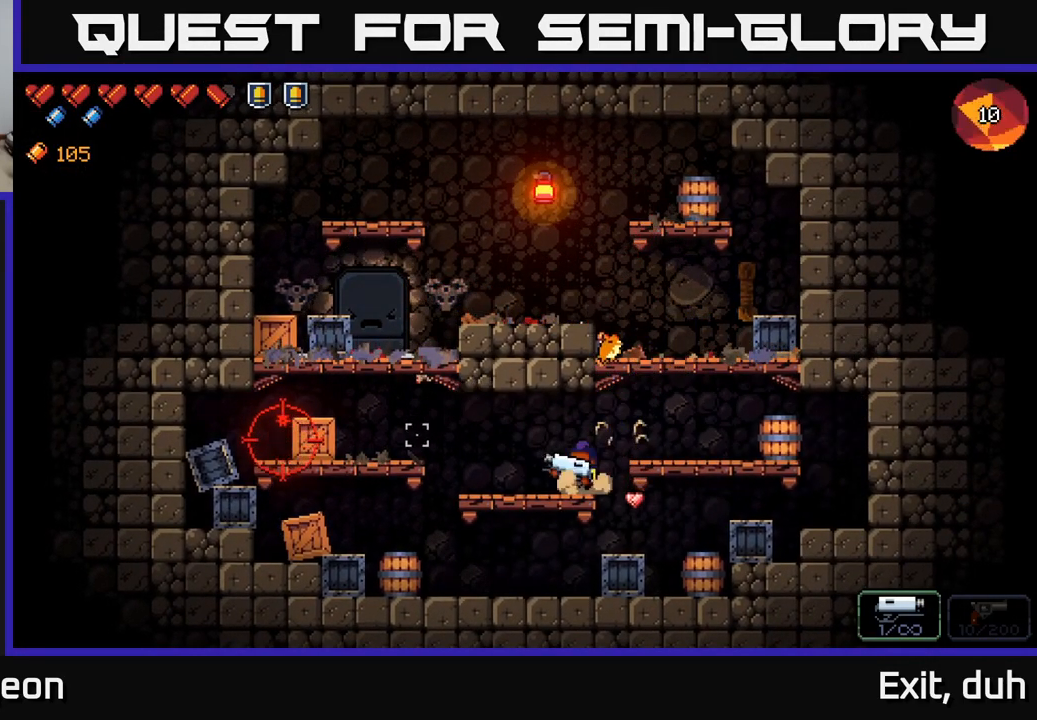
{"buttons": ["R2"], "left_stick": "center", "right_stick": "left", "events": [[350, "left_stick", "center"], [367, "R2", "down"]]}
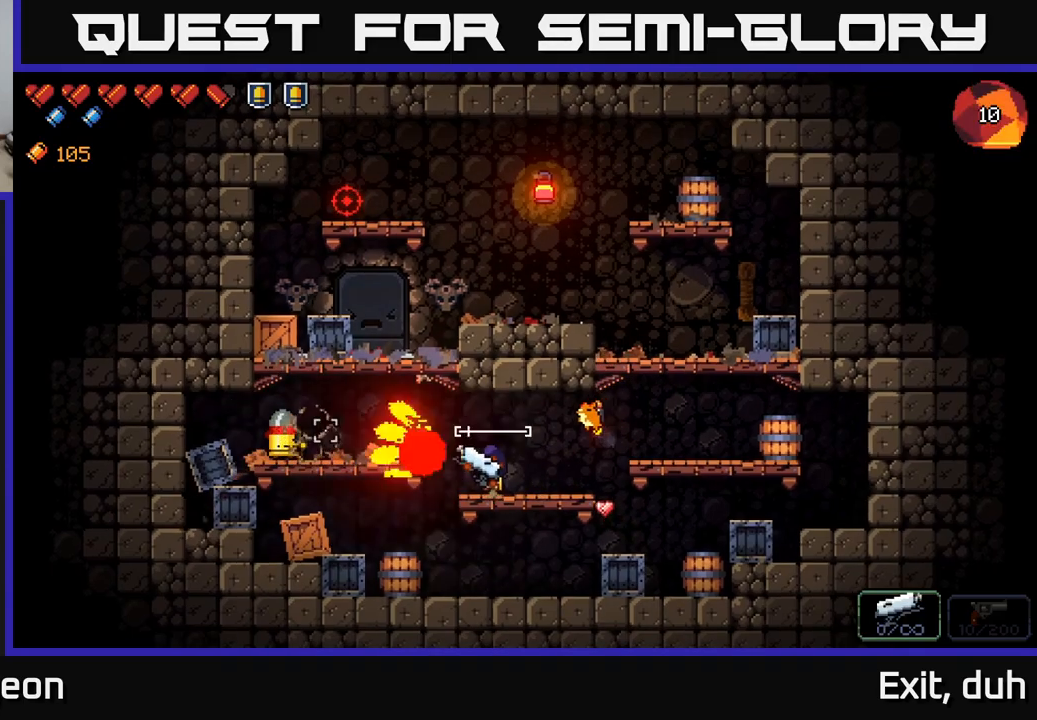
{"buttons": ["A"], "left_stick": "left", "right_stick": "left", "events": [[17, "R2", "up"], [50, "left_stick", "right"], [184, "left_stick", "center"], [434, "left_stick", "left"], [467, "A", "down"]]}
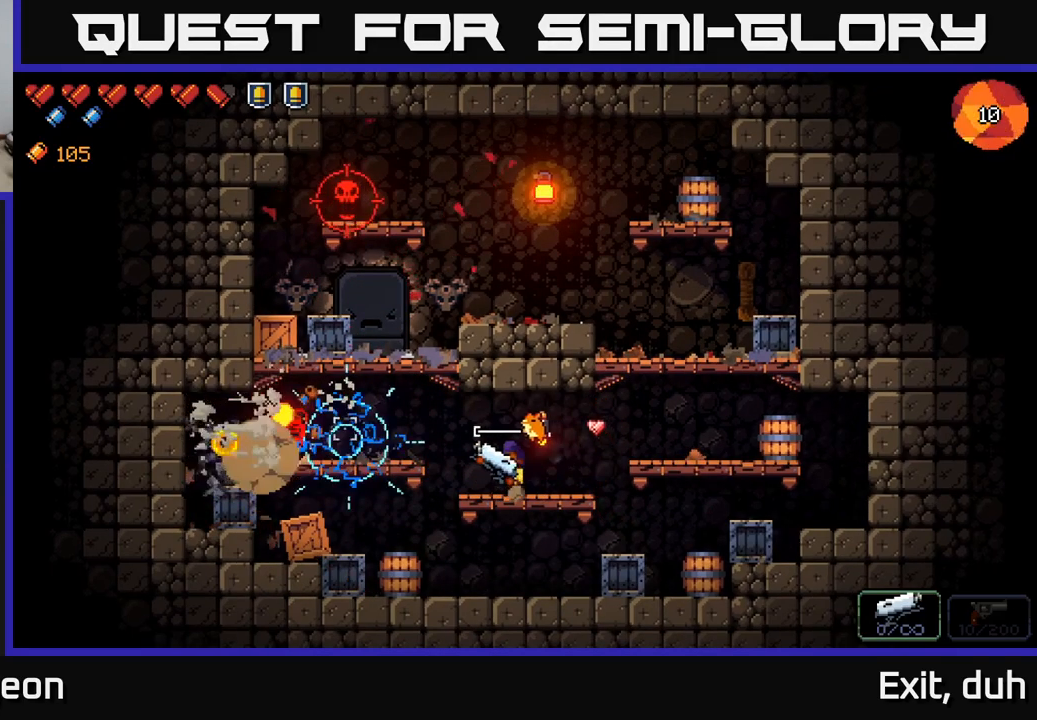
{"buttons": [], "left_stick": "center", "right_stick": "up", "events": [[34, "right_stick", "up-left"], [117, "A", "up"], [200, "right_stick", "up"], [300, "left_stick", "center"]]}
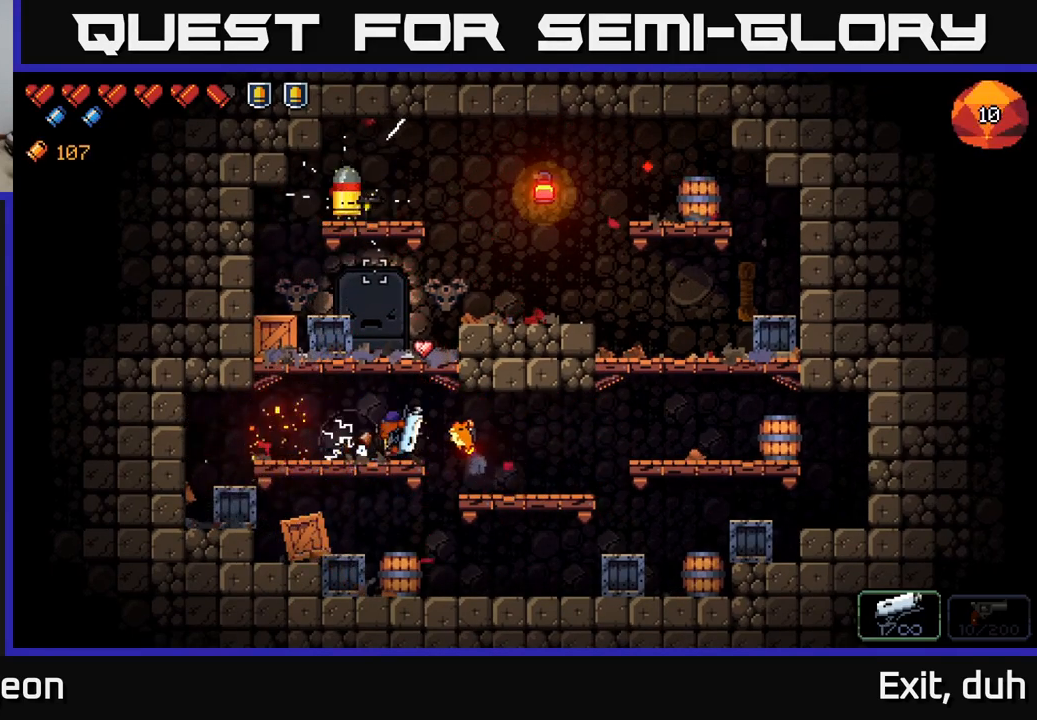
{"buttons": ["A"], "left_stick": "center", "right_stick": "up", "events": [[17, "R2", "down"], [167, "R2", "up"], [434, "A", "down"]]}
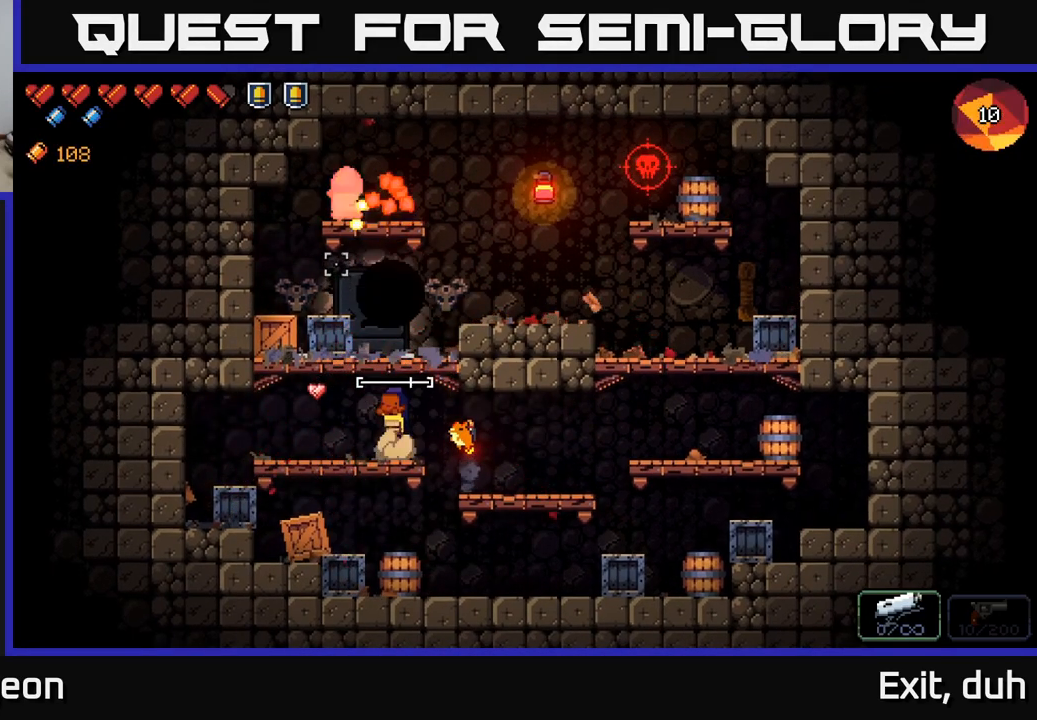
{"buttons": ["R2"], "left_stick": "center", "right_stick": "up", "events": [[217, "A", "up"], [300, "left_stick", "right"], [400, "R2", "down"], [400, "left_stick", "center"]]}
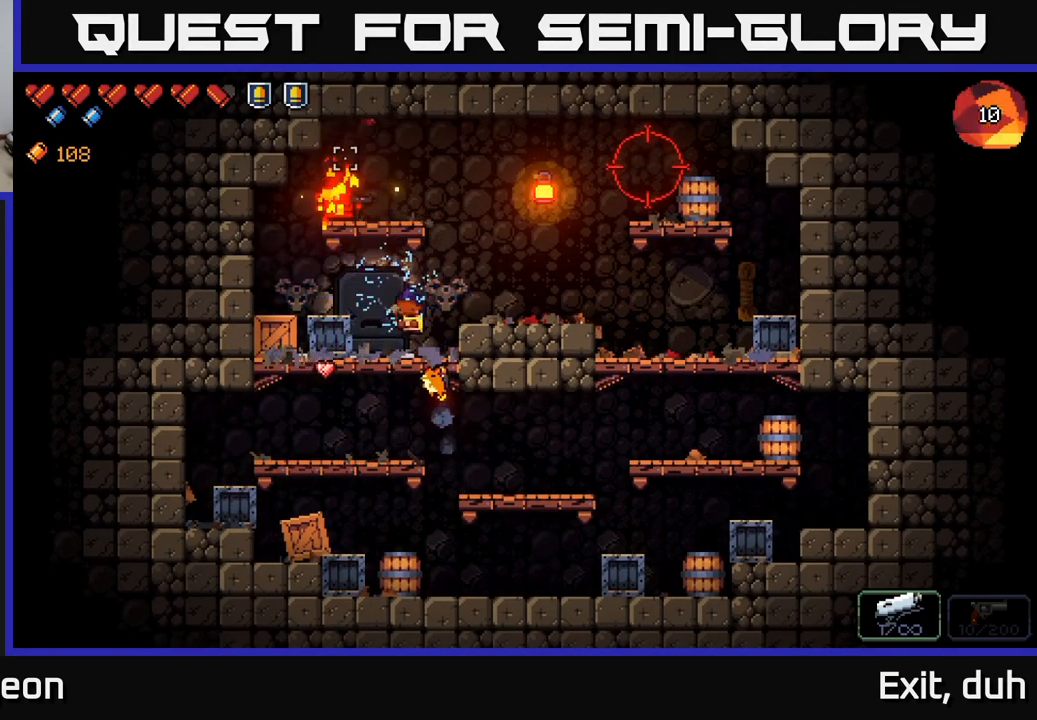
{"buttons": [], "left_stick": "right", "right_stick": "up-right", "events": [[267, "R2", "up"], [267, "left_stick", "right"], [317, "A", "down"], [467, "right_stick", "up-right"], [484, "A", "up"]]}
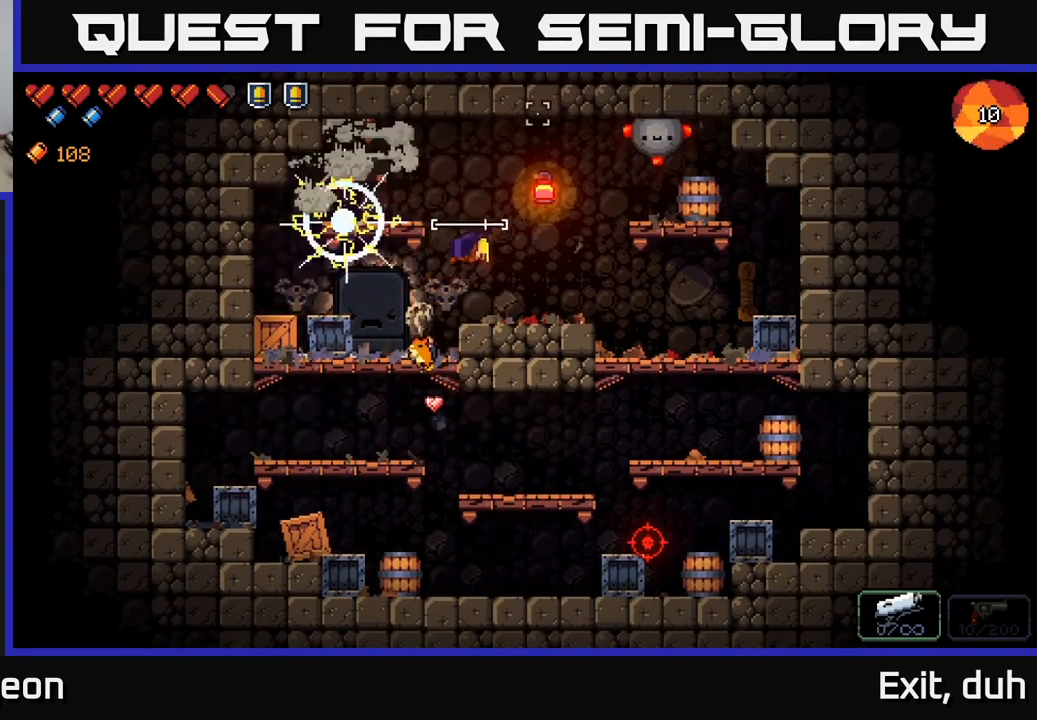
{"buttons": ["R2"], "left_stick": "center", "right_stick": "up-right", "events": [[334, "left_stick", "center"], [417, "R2", "down"]]}
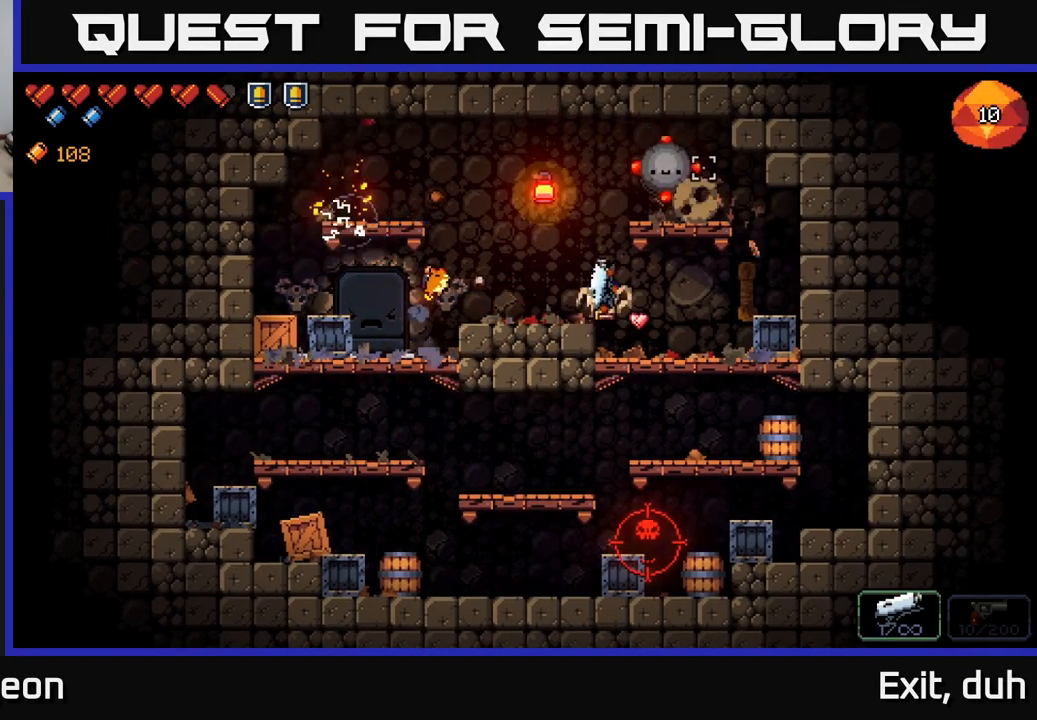
{"buttons": [], "left_stick": "right", "right_stick": "down", "events": [[250, "R2", "up"], [334, "left_stick", "right"], [384, "right_stick", "down-right"], [500, "right_stick", "down"]]}
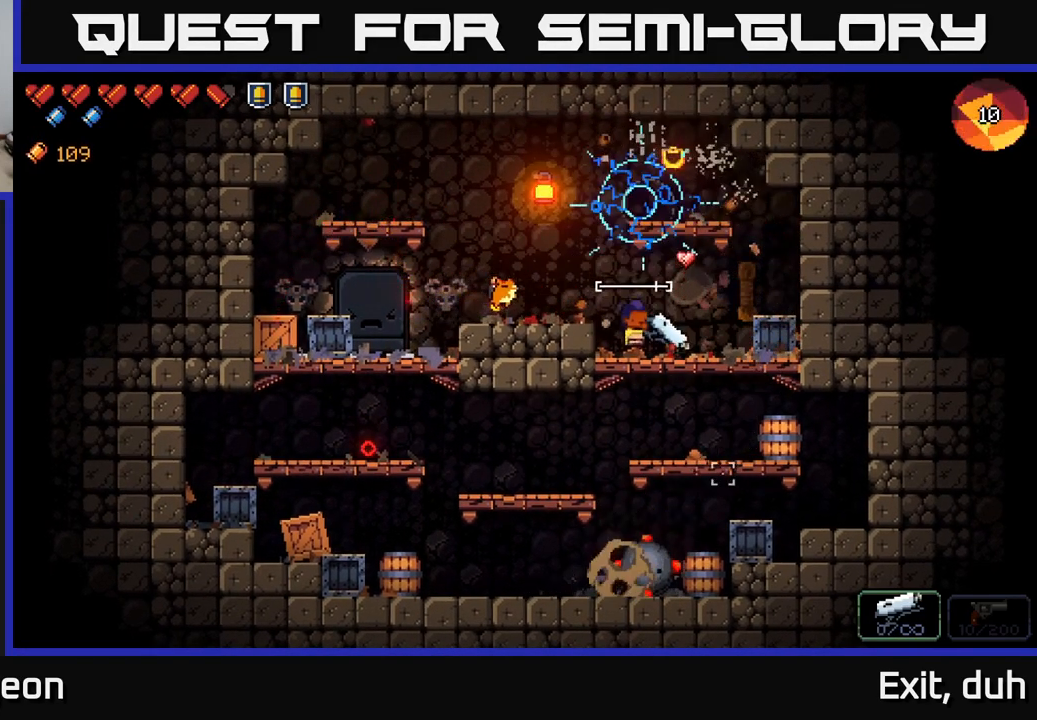
{"buttons": ["R2"], "left_stick": "center", "right_stick": "down", "events": [[84, "left_stick", "center"], [334, "R2", "down"]]}